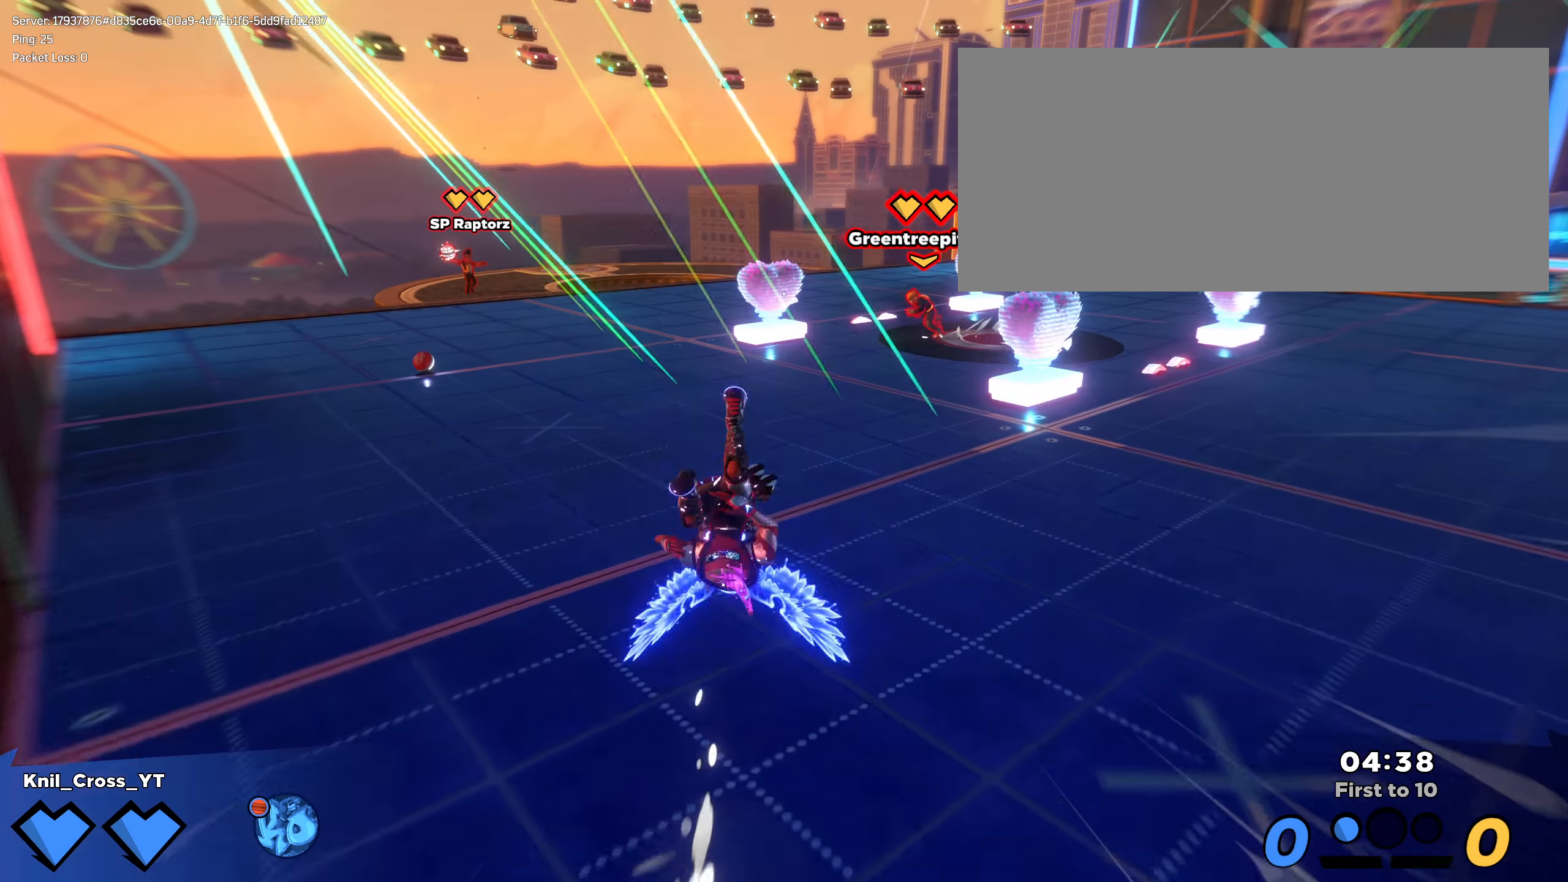
Gameplay with keyboard and mouse; each line is a JSON object with the keys and mouse buttons held at the frame after it. "events" lists presses ("down") and releases ("up") of "a", "alt", "ctrl", "d", "e", "f", "q", "r", "s", "shift", "space", "w", "mouse_left", "mouse_wheel", "mouse_right", "mouse_mb4" and "mouse_mb5" between this image and that frame as [ms after this image, input, new state], when the widget could be followed in between. "mouse_left", "mouse_wheel", "mouse_right", "mouse_mb4", "mouse_mb5" = the "left", "wheel", "right", "mb4", "mb5" buttons of the "mouse" list. No other keys are recorded. "wheel" means that the mouse wheel is clicked or scrolled. Mouse movement is not recorded.
{"keys": ["a", "shift", "w"], "mouse": [], "events": [[42, "shift", "up"], [158, "shift", "down"], [208, "shift", "up"], [250, "a", "down"], [308, "shift", "down"], [392, "shift", "up"], [483, "shift", "down"]]}
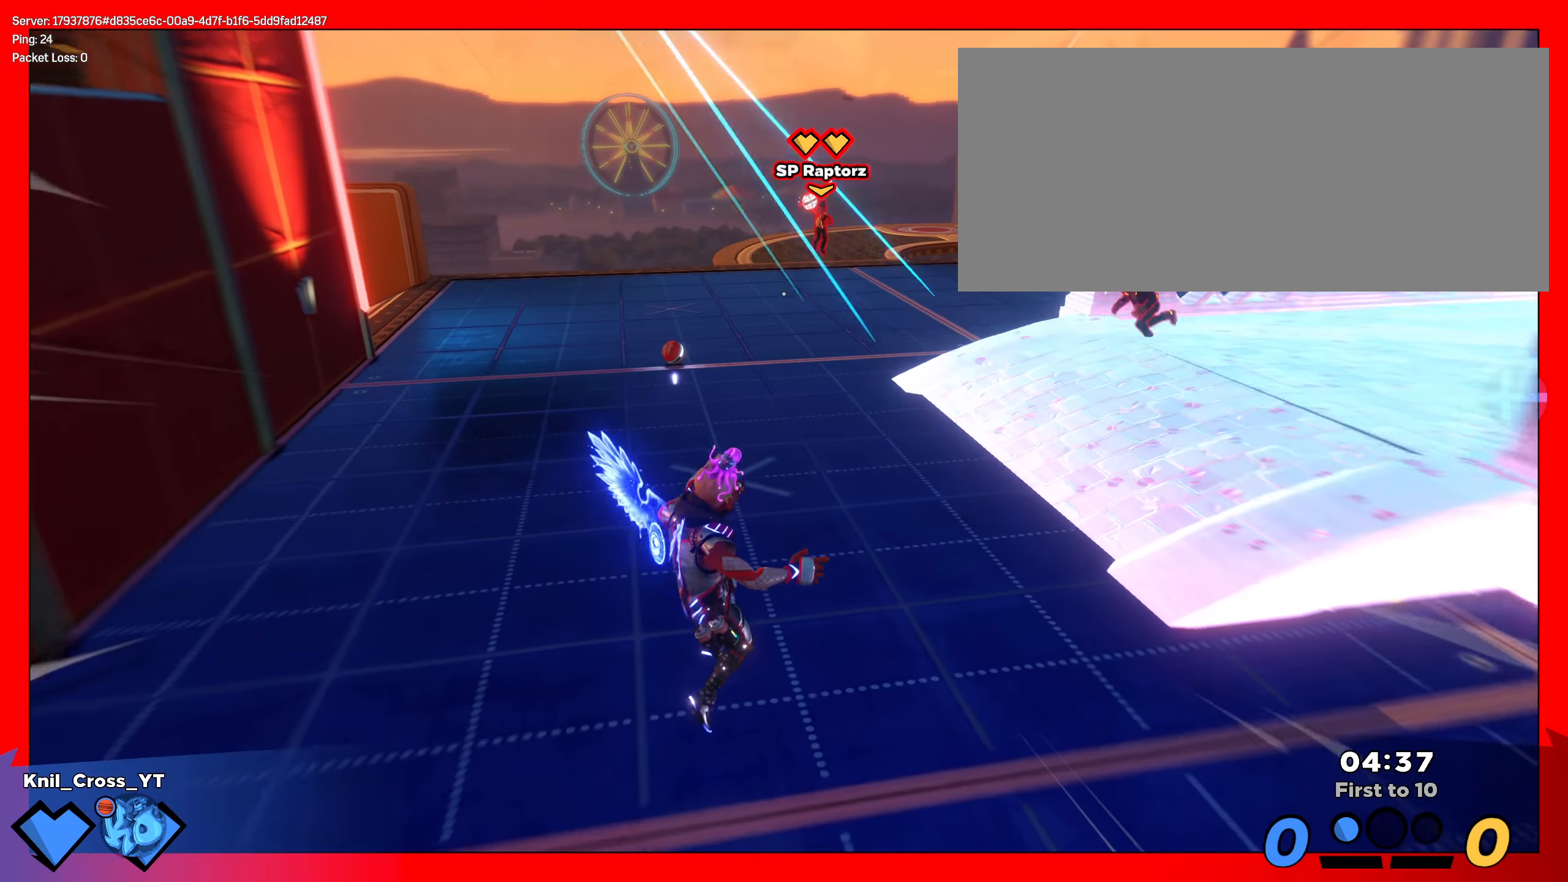
{"keys": ["a", "shift", "w"], "mouse": [], "events": [[17, "a", "up"], [75, "space", "down"], [233, "space", "up"], [500, "a", "down"]]}
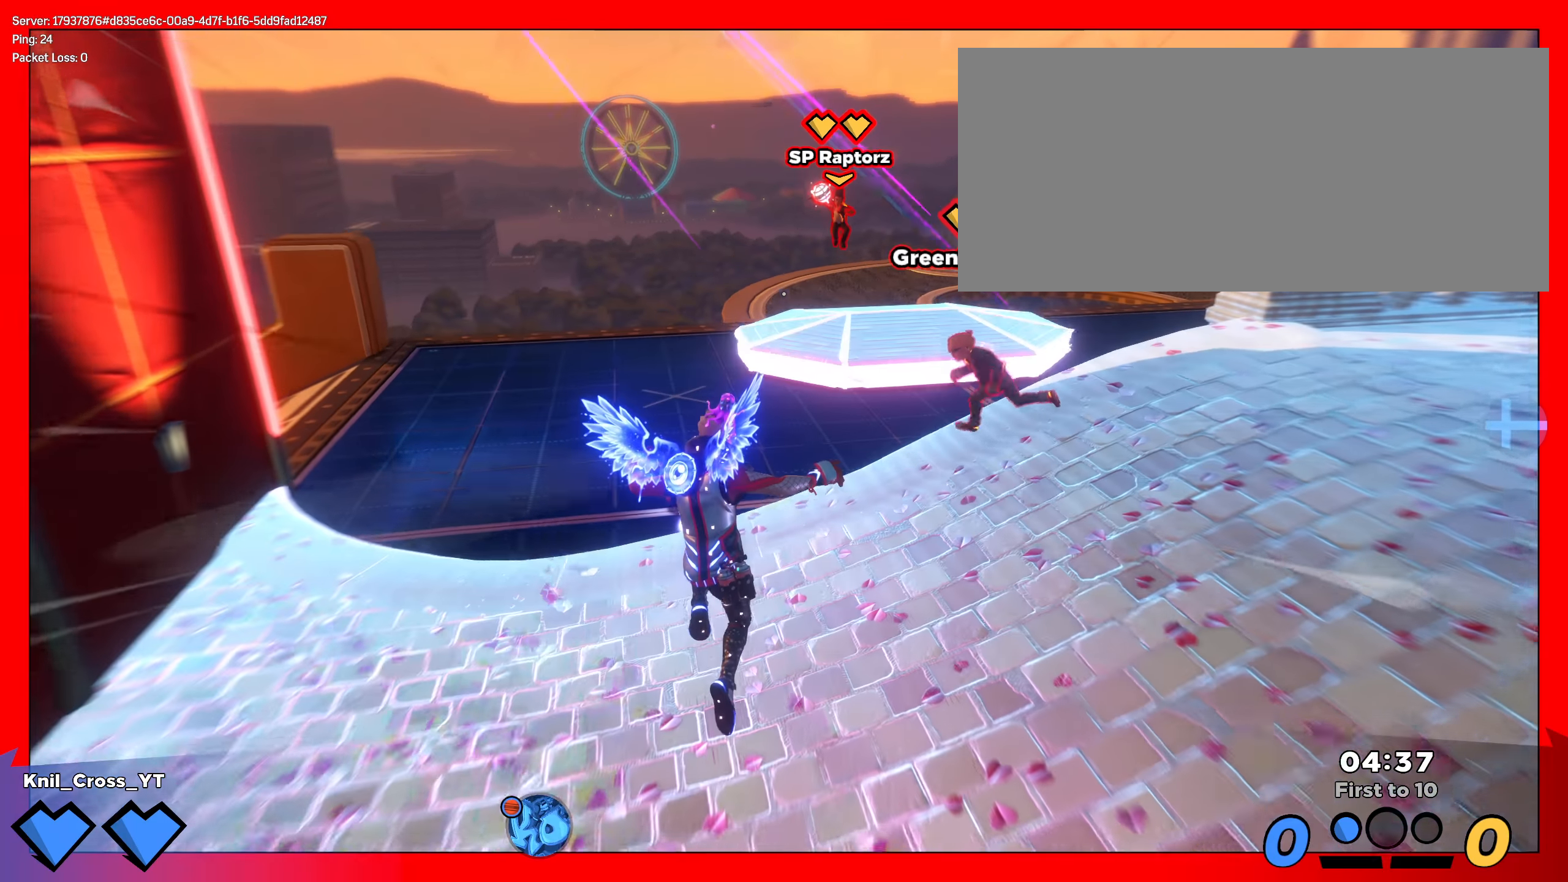
{"keys": ["q", "s"], "mouse": [], "events": [[150, "a", "up"], [167, "w", "up"], [183, "d", "down"], [183, "w", "down"], [192, "d", "up"], [192, "w", "up"], [225, "d", "down"], [233, "s", "down"], [250, "shift", "up"], [342, "d", "up"], [367, "space", "down"], [458, "q", "down"], [500, "space", "up"]]}
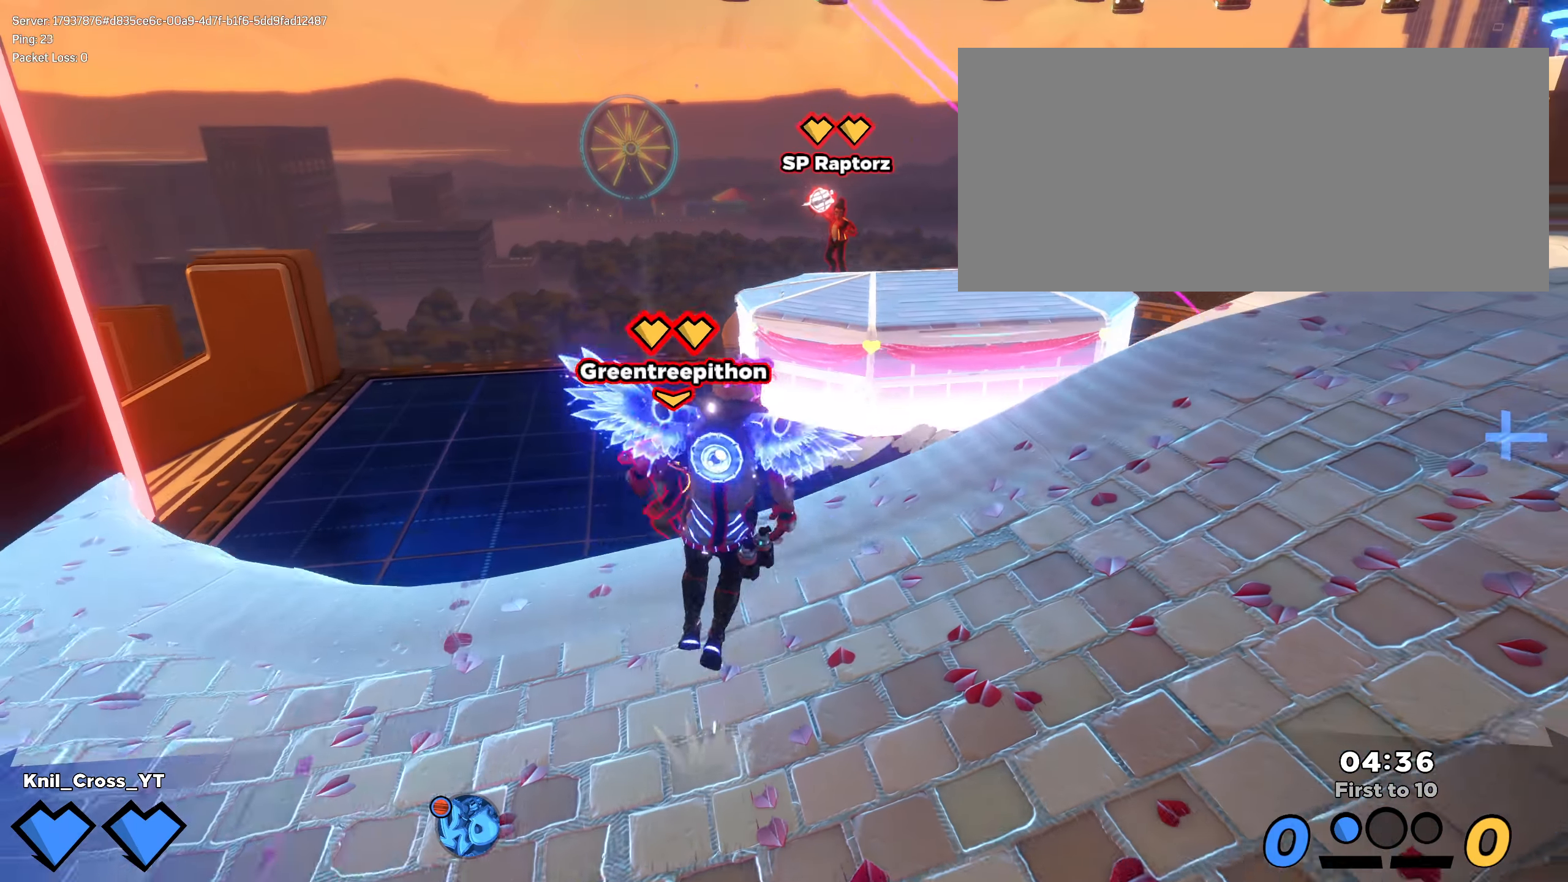
{"keys": ["s"], "mouse": [], "events": [[100, "q", "up"]]}
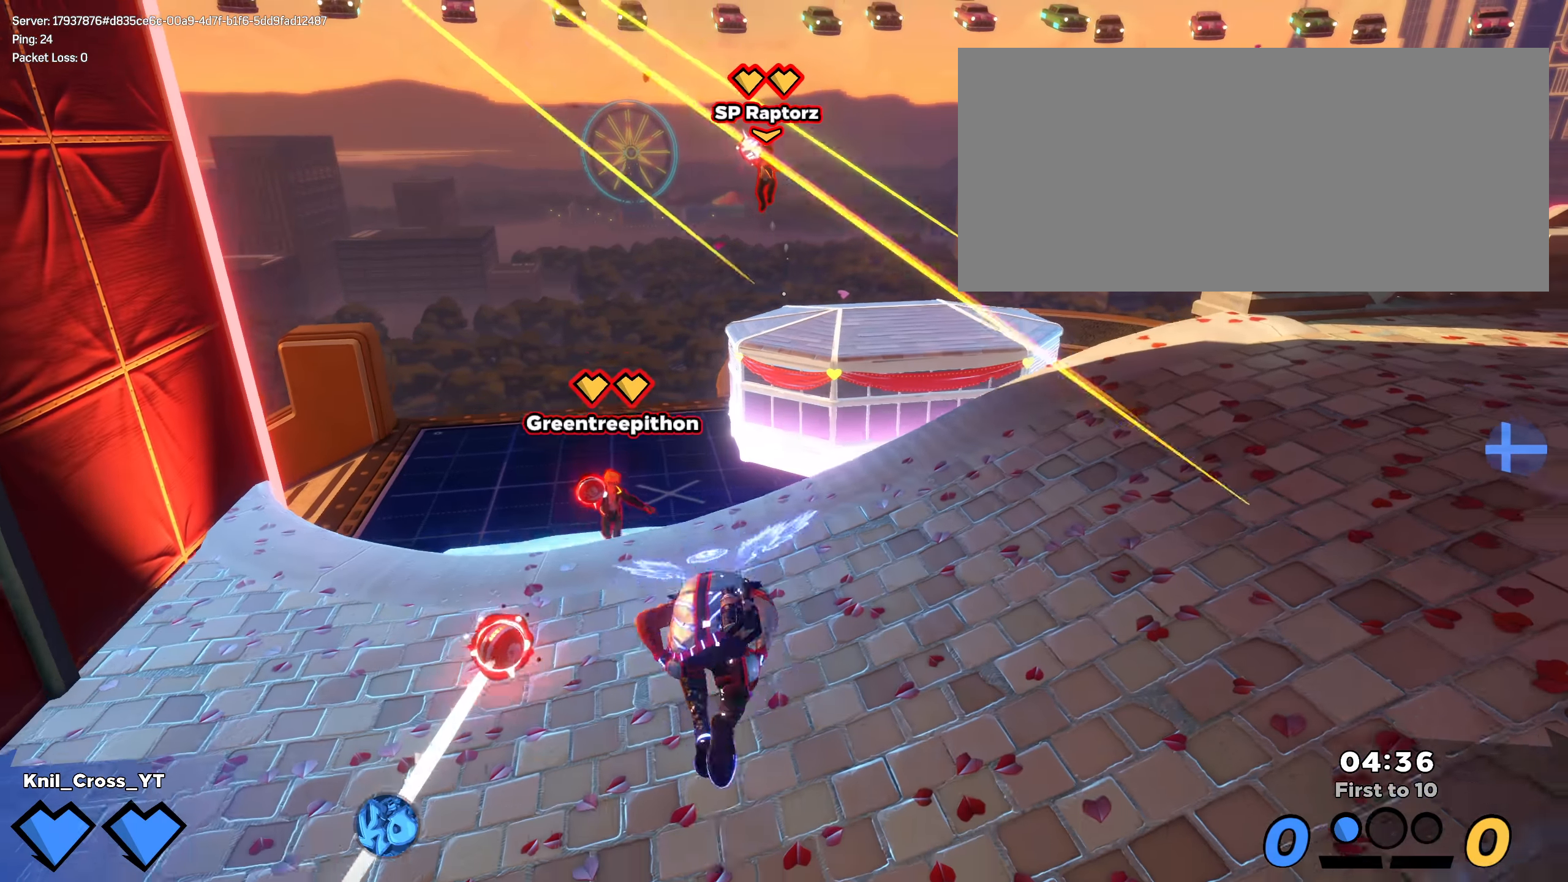
{"keys": ["s"], "mouse": [], "events": [[175, "space", "down"], [233, "q", "down"], [275, "space", "up"], [383, "q", "up"]]}
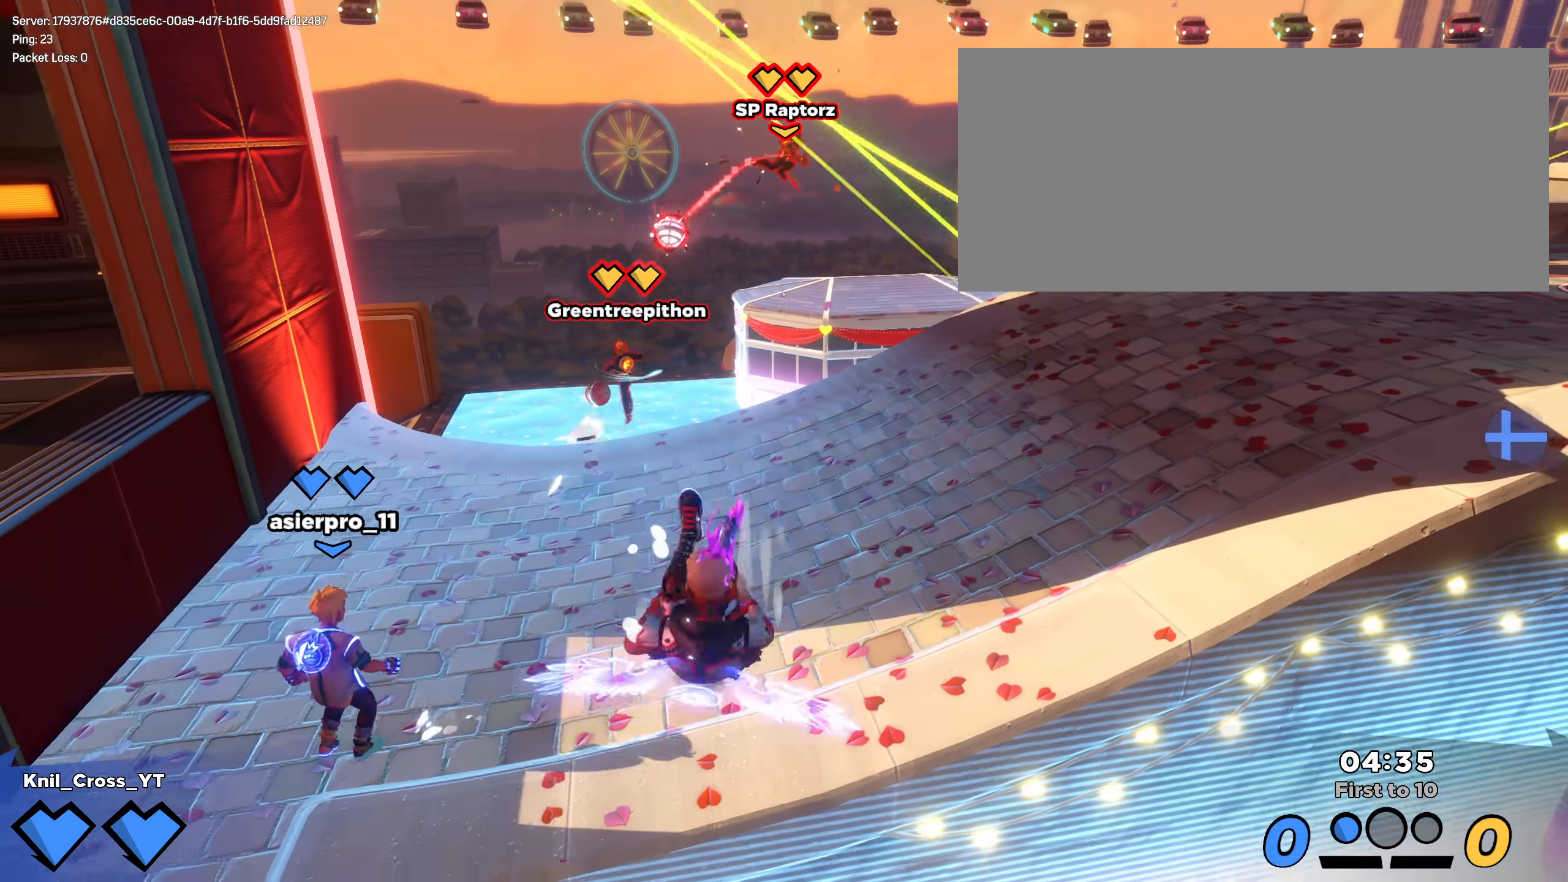
{"keys": ["a", "shift", "w"], "mouse": [], "events": [[100, "a", "down"], [158, "s", "up"], [417, "shift", "down"], [417, "w", "down"]]}
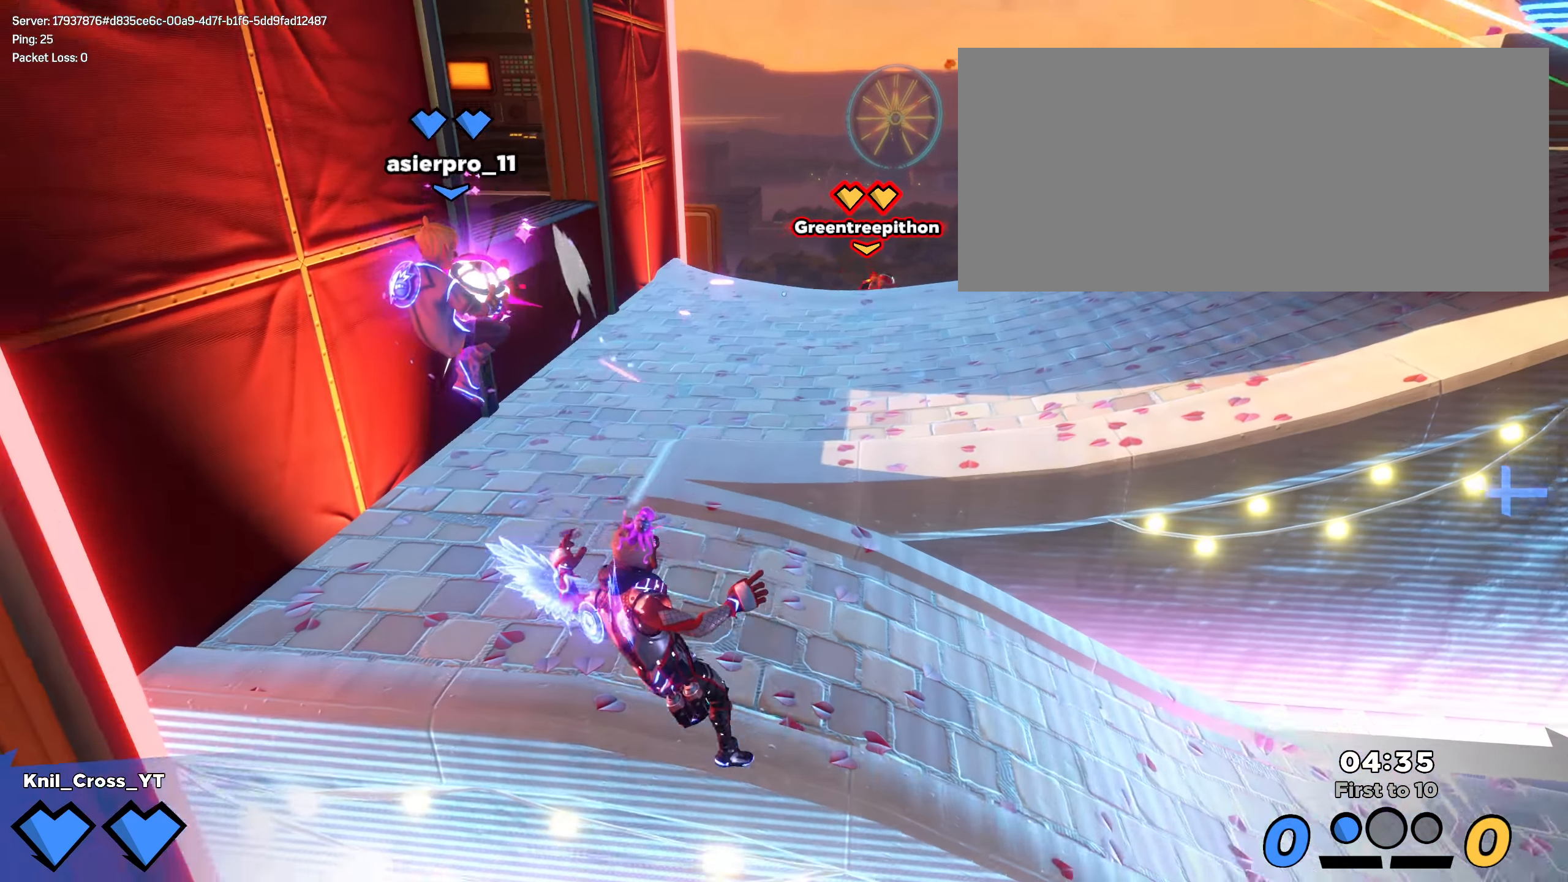
{"keys": ["q", "shift", "w"], "mouse": [], "events": [[33, "a", "up"], [300, "d", "down"], [408, "q", "down"], [483, "d", "up"]]}
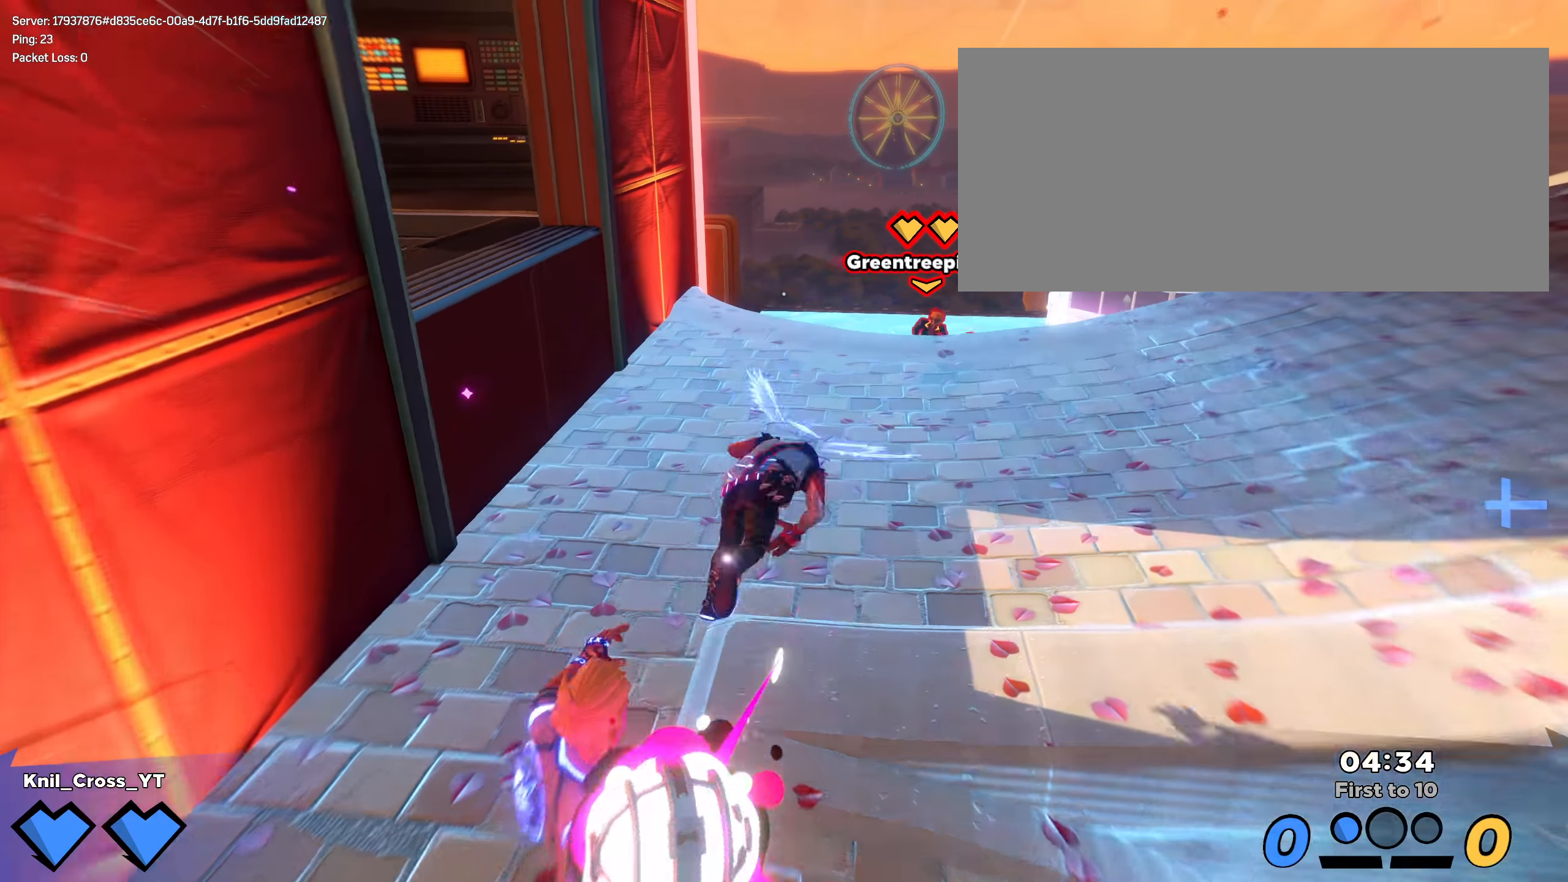
{"keys": ["shift", "w"], "mouse": [], "events": [[50, "a", "down"], [75, "q", "up"], [350, "a", "up"]]}
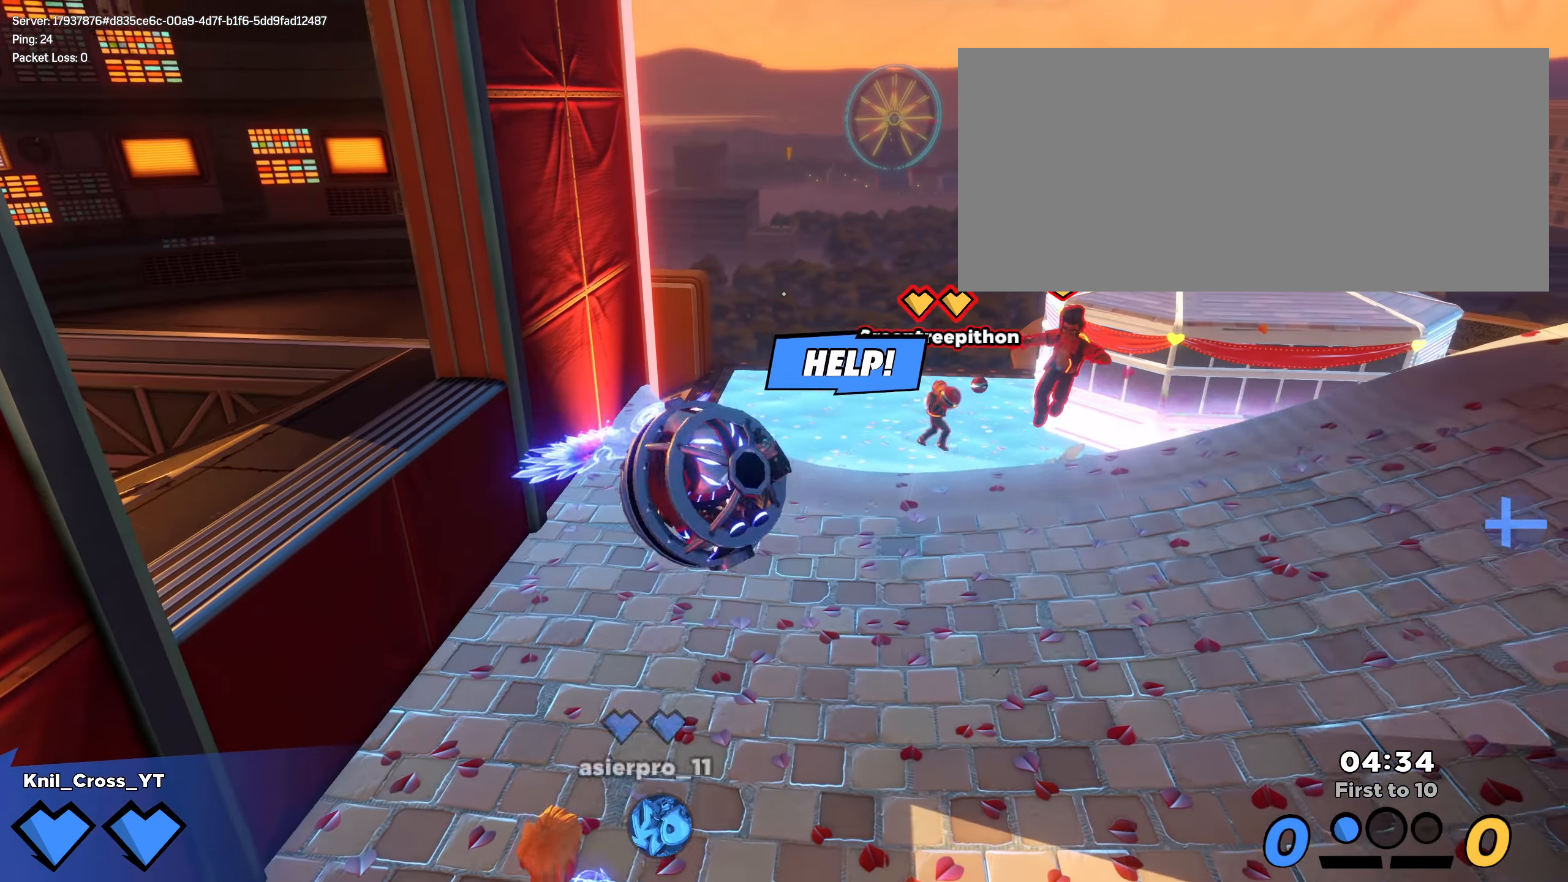
{"keys": ["s", "shift"], "mouse": [], "events": [[208, "w", "up"], [258, "a", "down"], [258, "s", "down"], [267, "a", "up"]]}
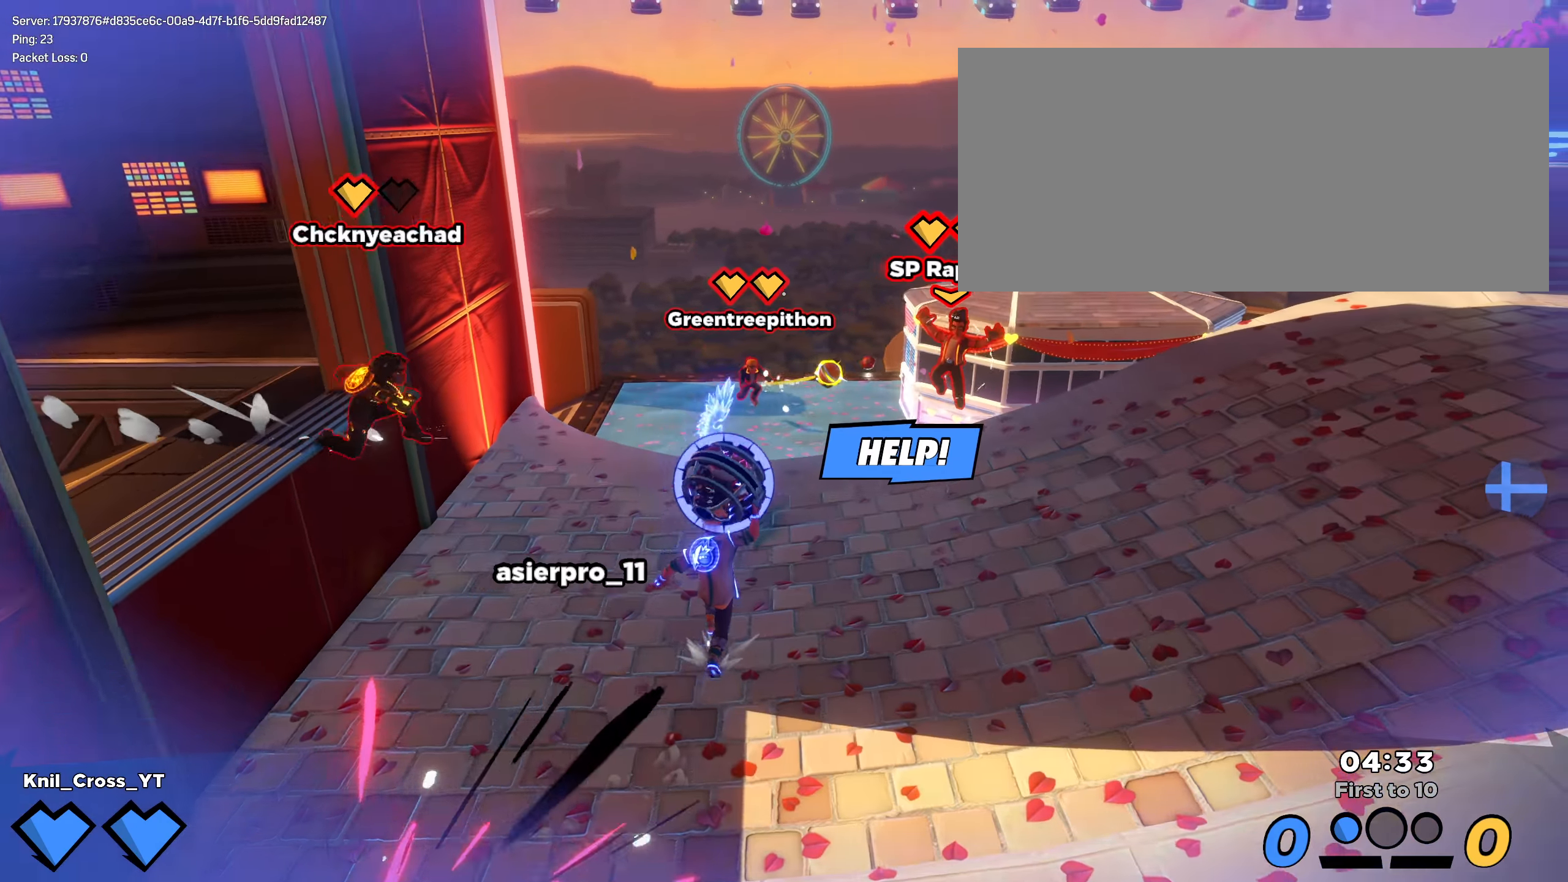
{"keys": ["s"], "mouse": [], "events": [[200, "shift", "up"]]}
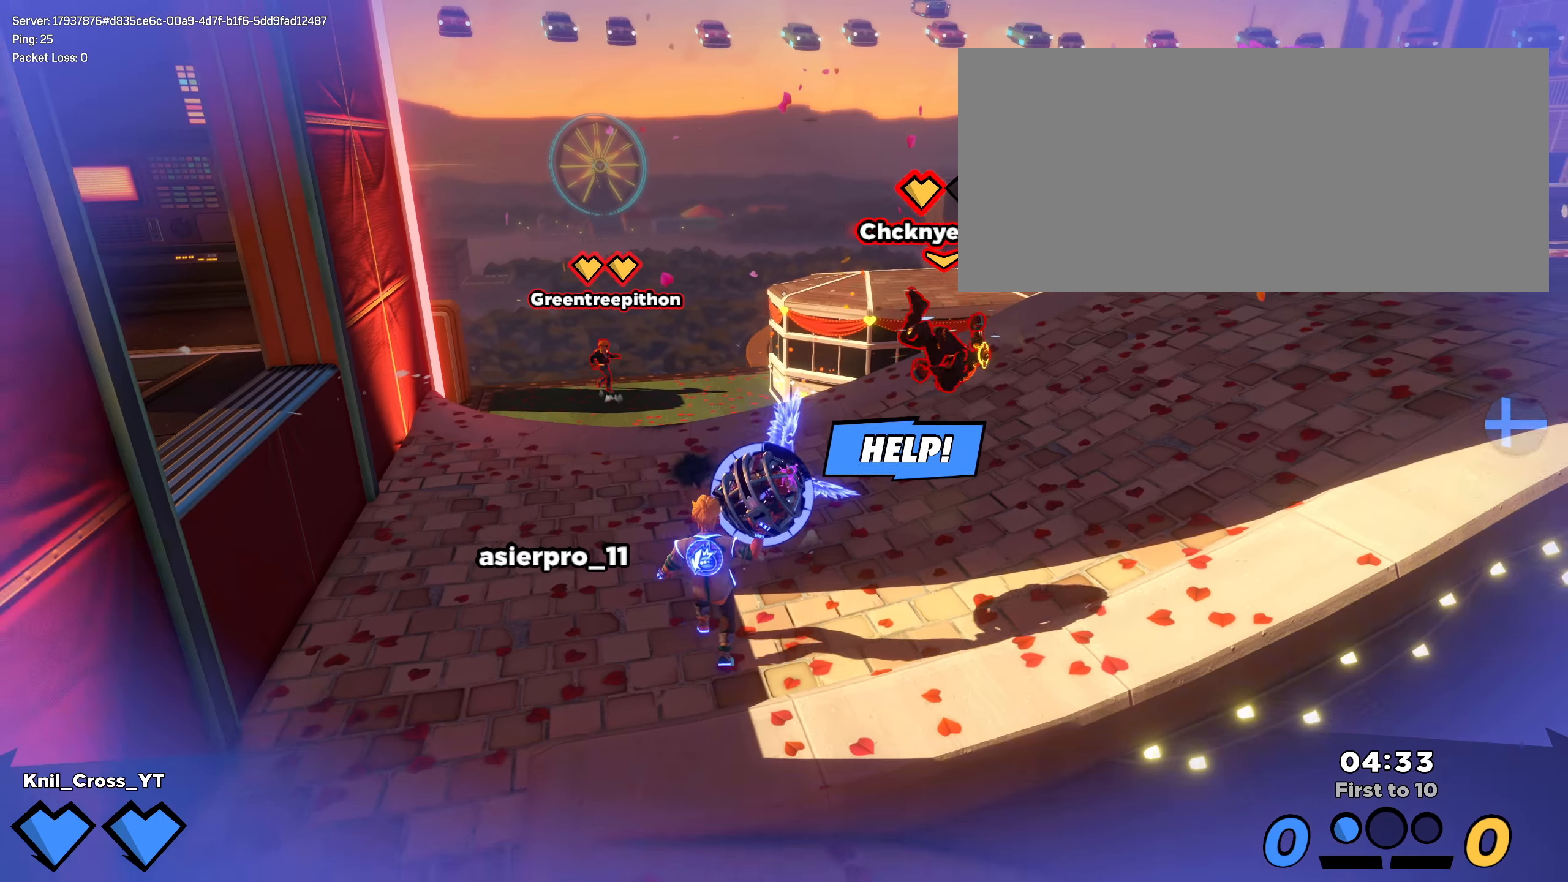
{"keys": [], "mouse": [], "events": [[142, "d", "down"], [150, "d", "up"], [150, "s", "up"]]}
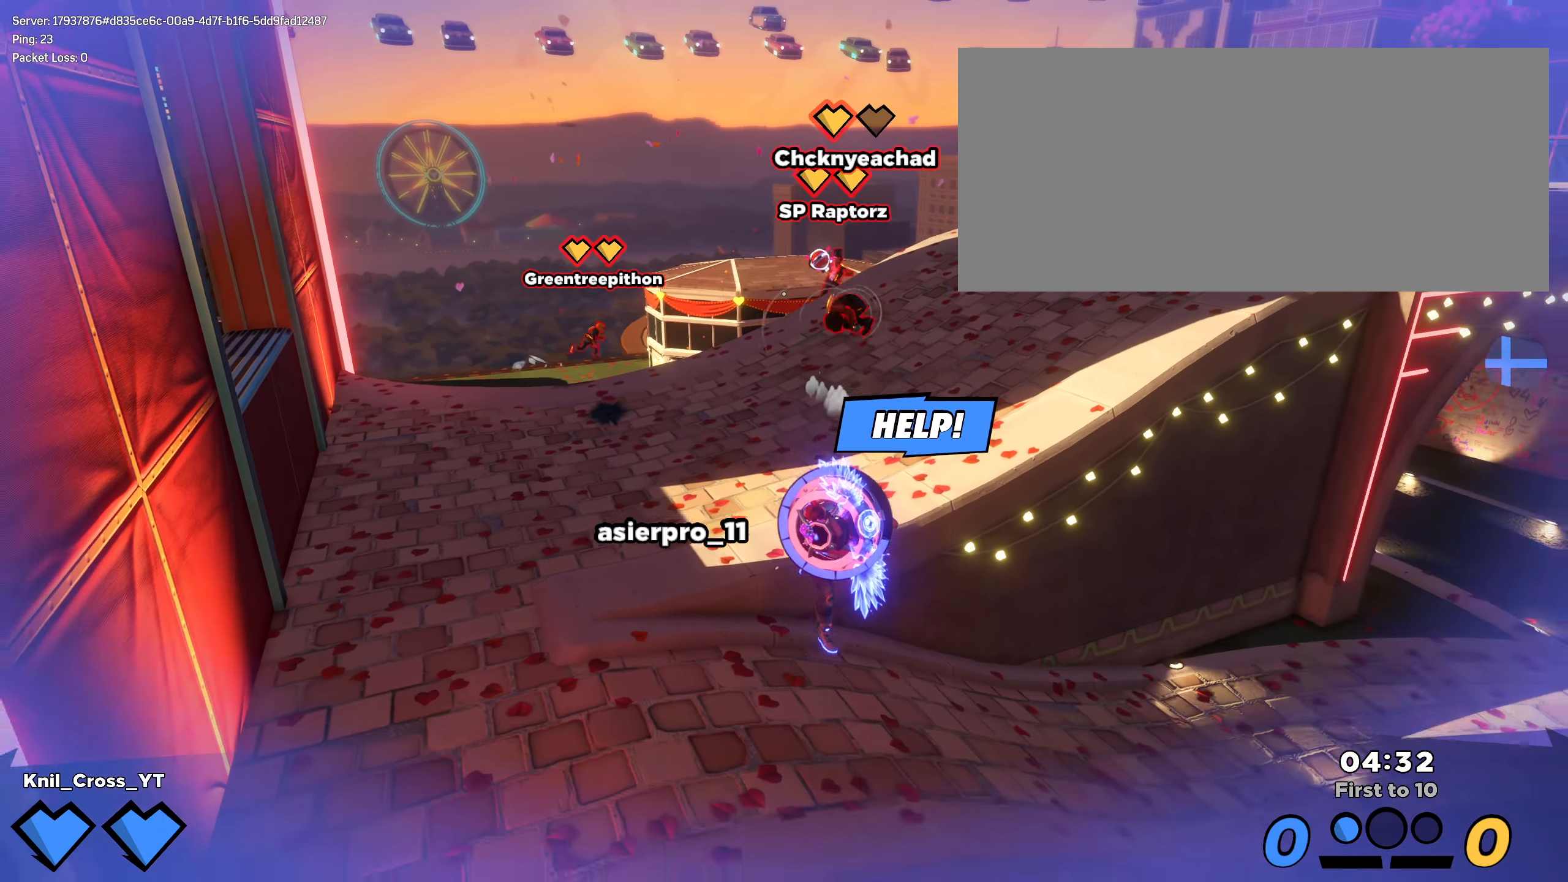
{"keys": [], "mouse": [], "events": []}
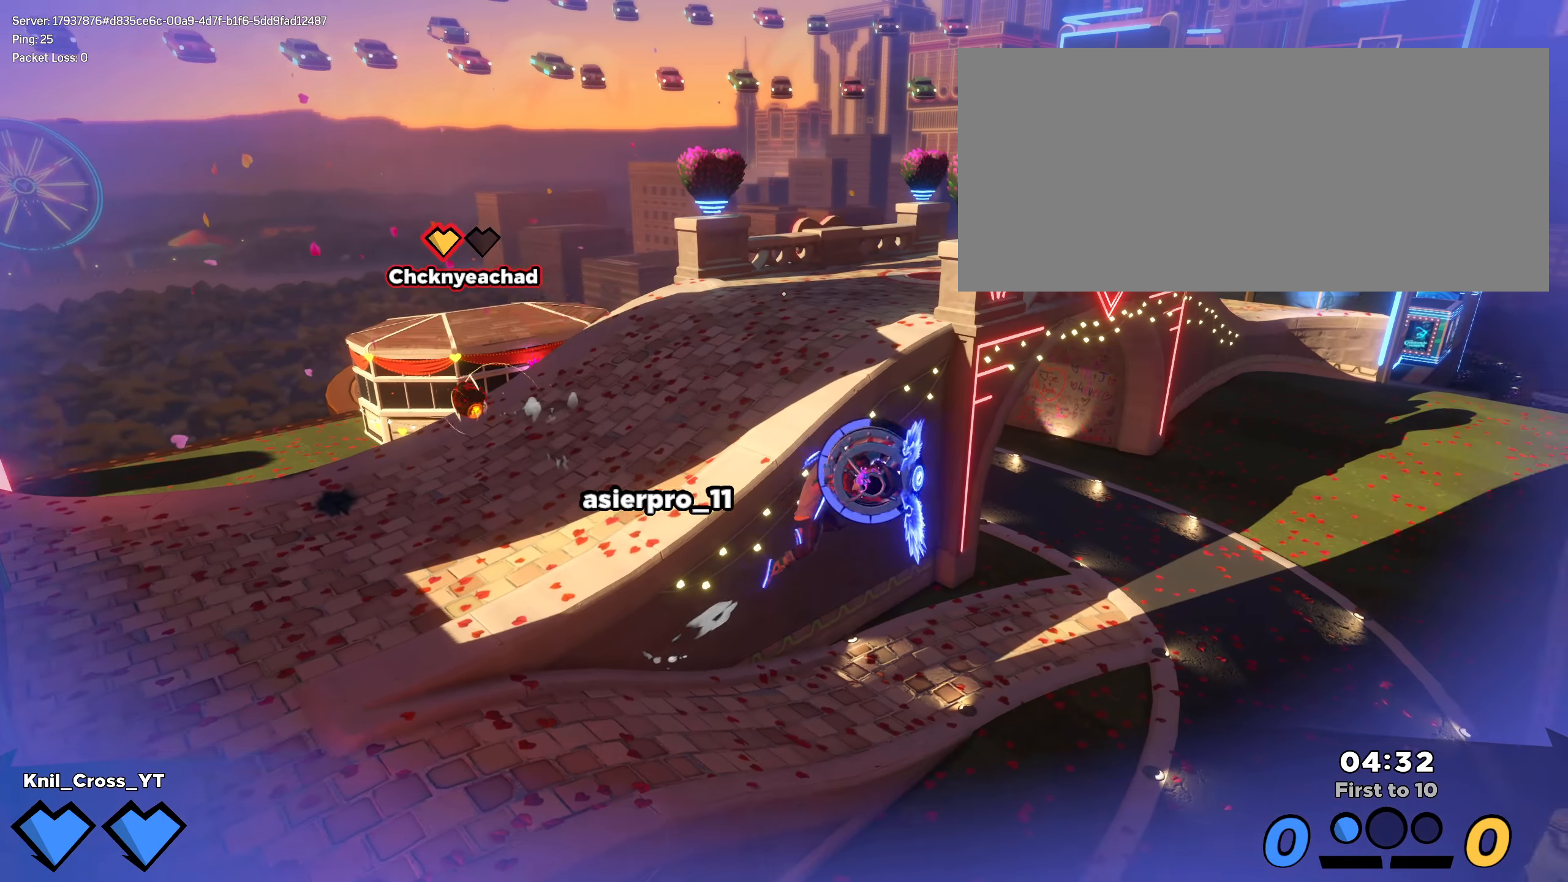
{"keys": [], "mouse": [], "events": []}
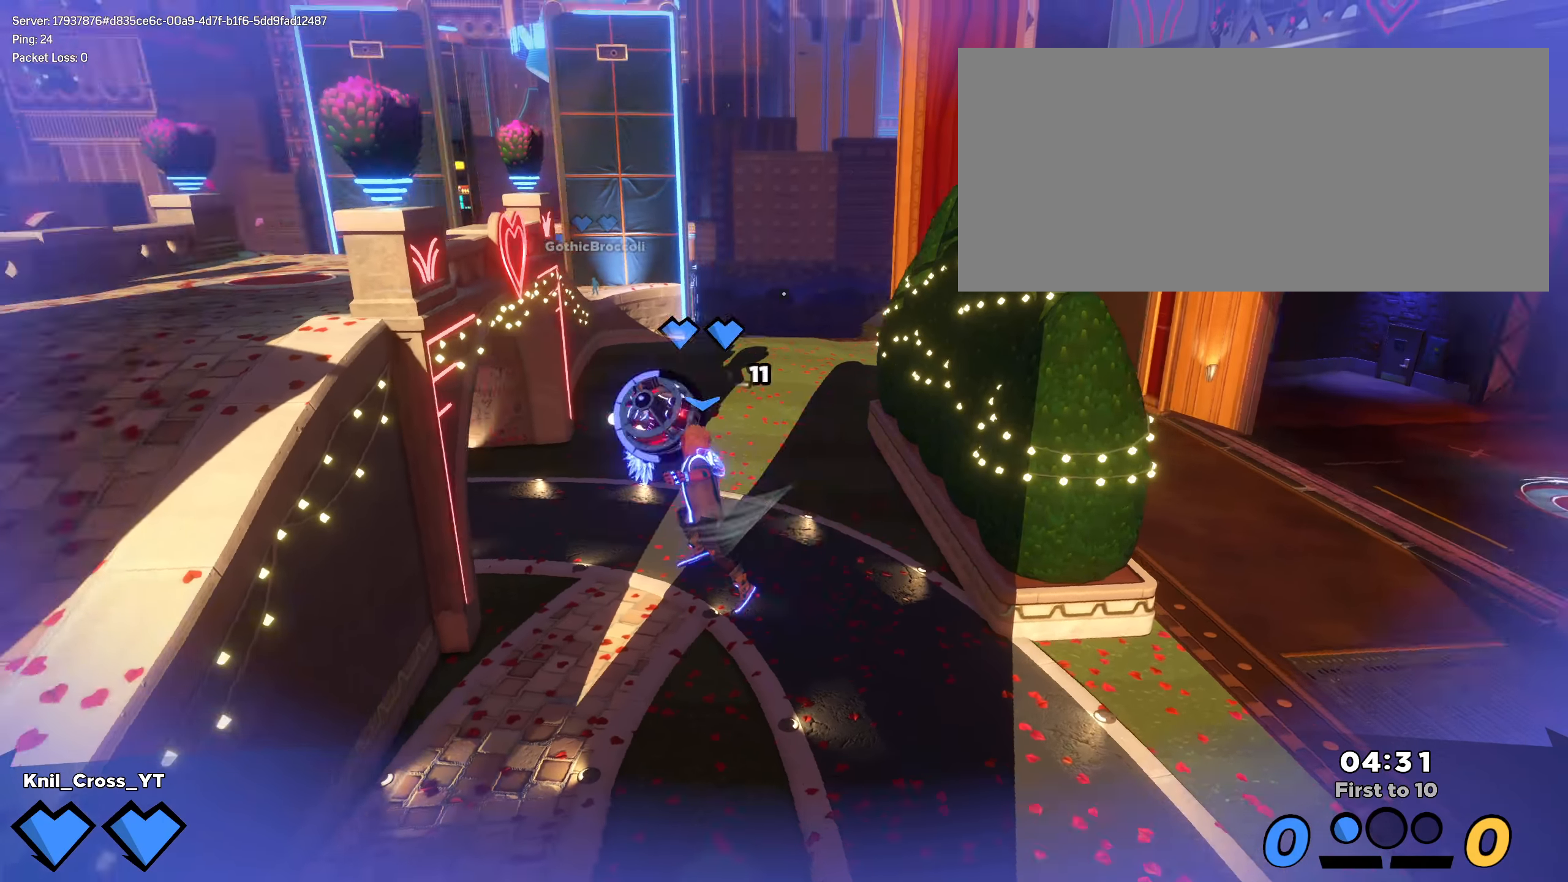
{"keys": [], "mouse": [], "events": []}
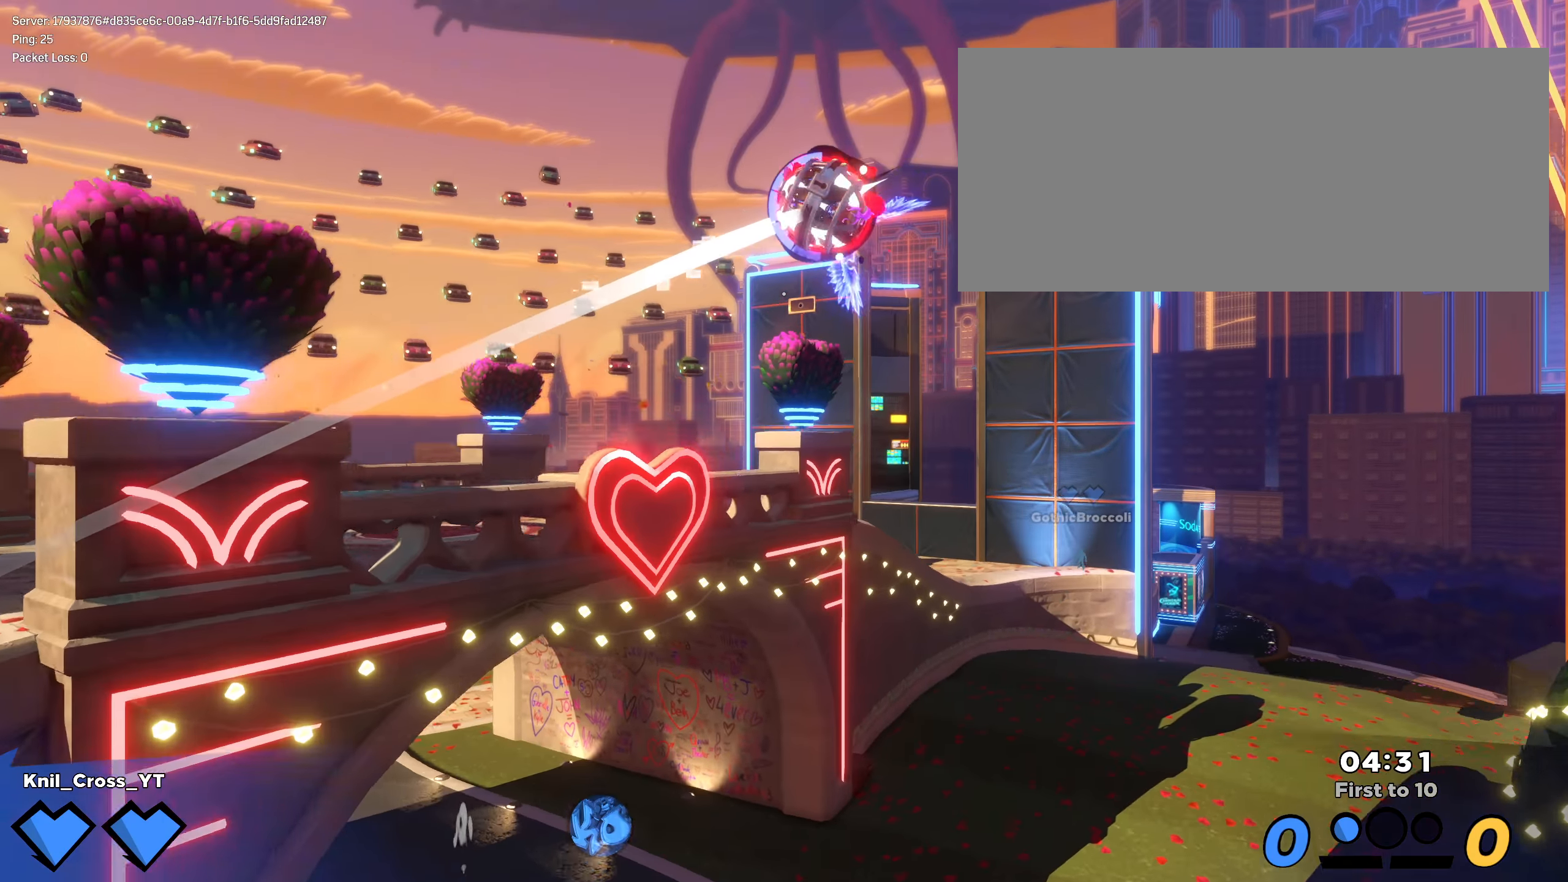
{"keys": ["a"], "mouse": [], "events": [[317, "a", "down"]]}
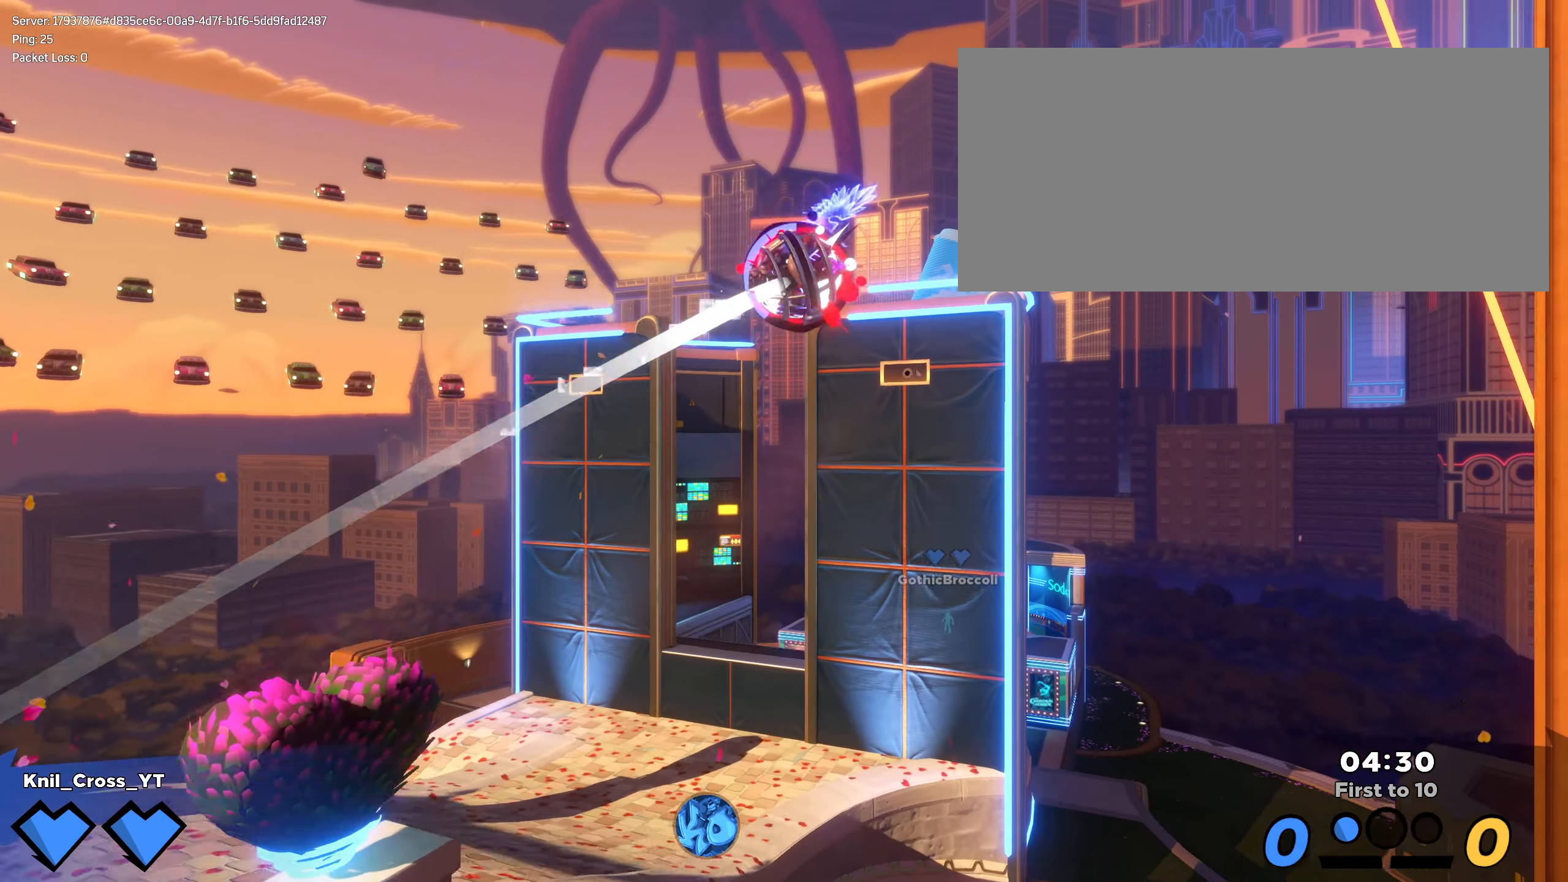
{"keys": ["a"], "mouse": [], "events": []}
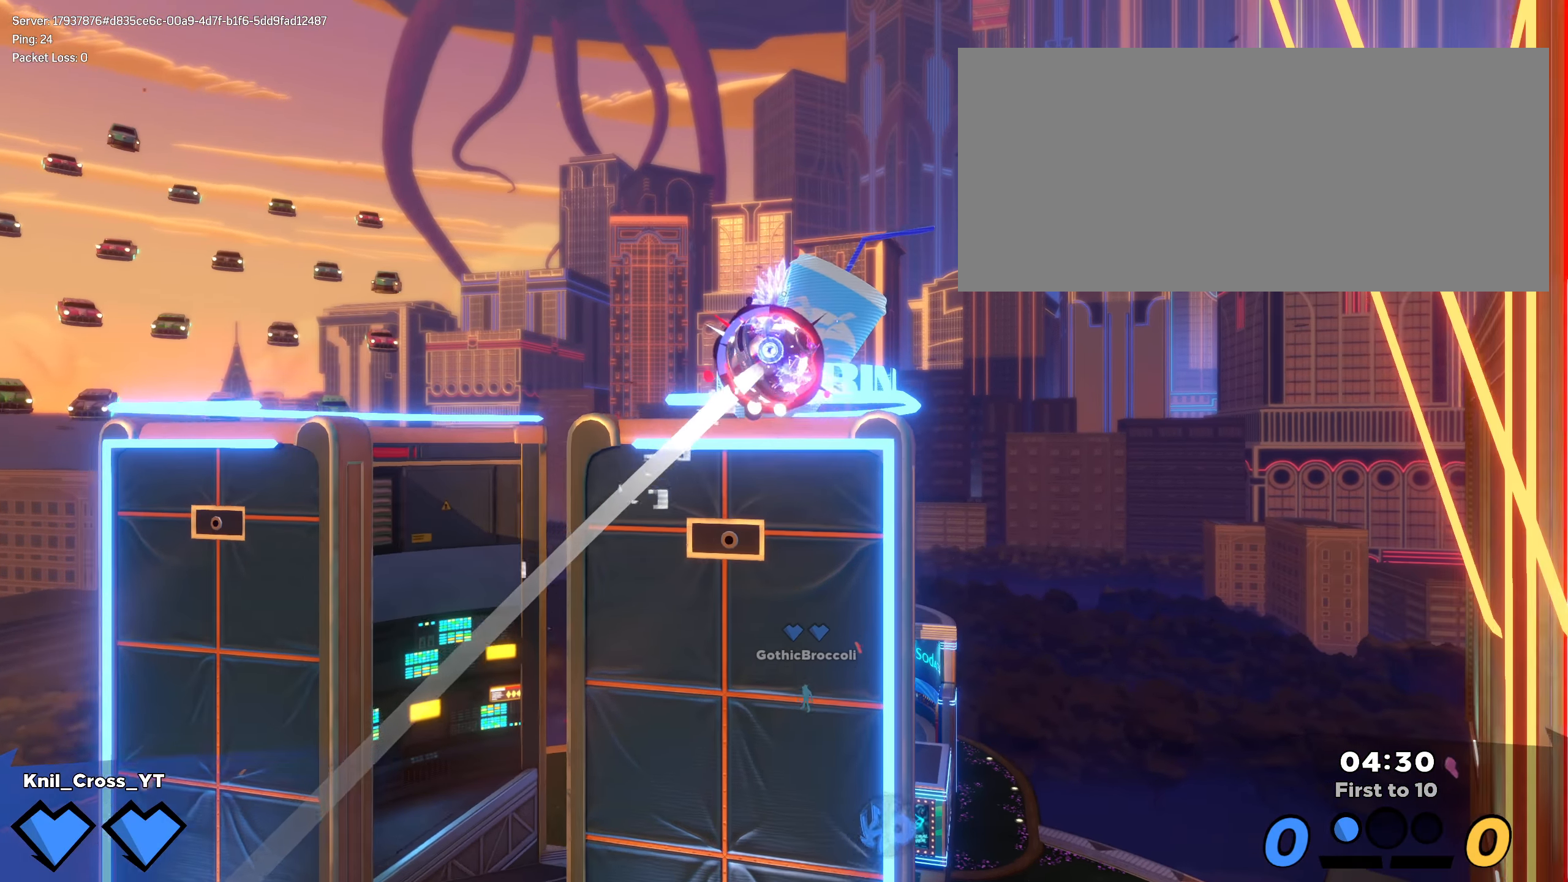
{"keys": ["a", "shift", "space"], "mouse": [], "events": [[284, "space", "down"], [384, "shift", "down"]]}
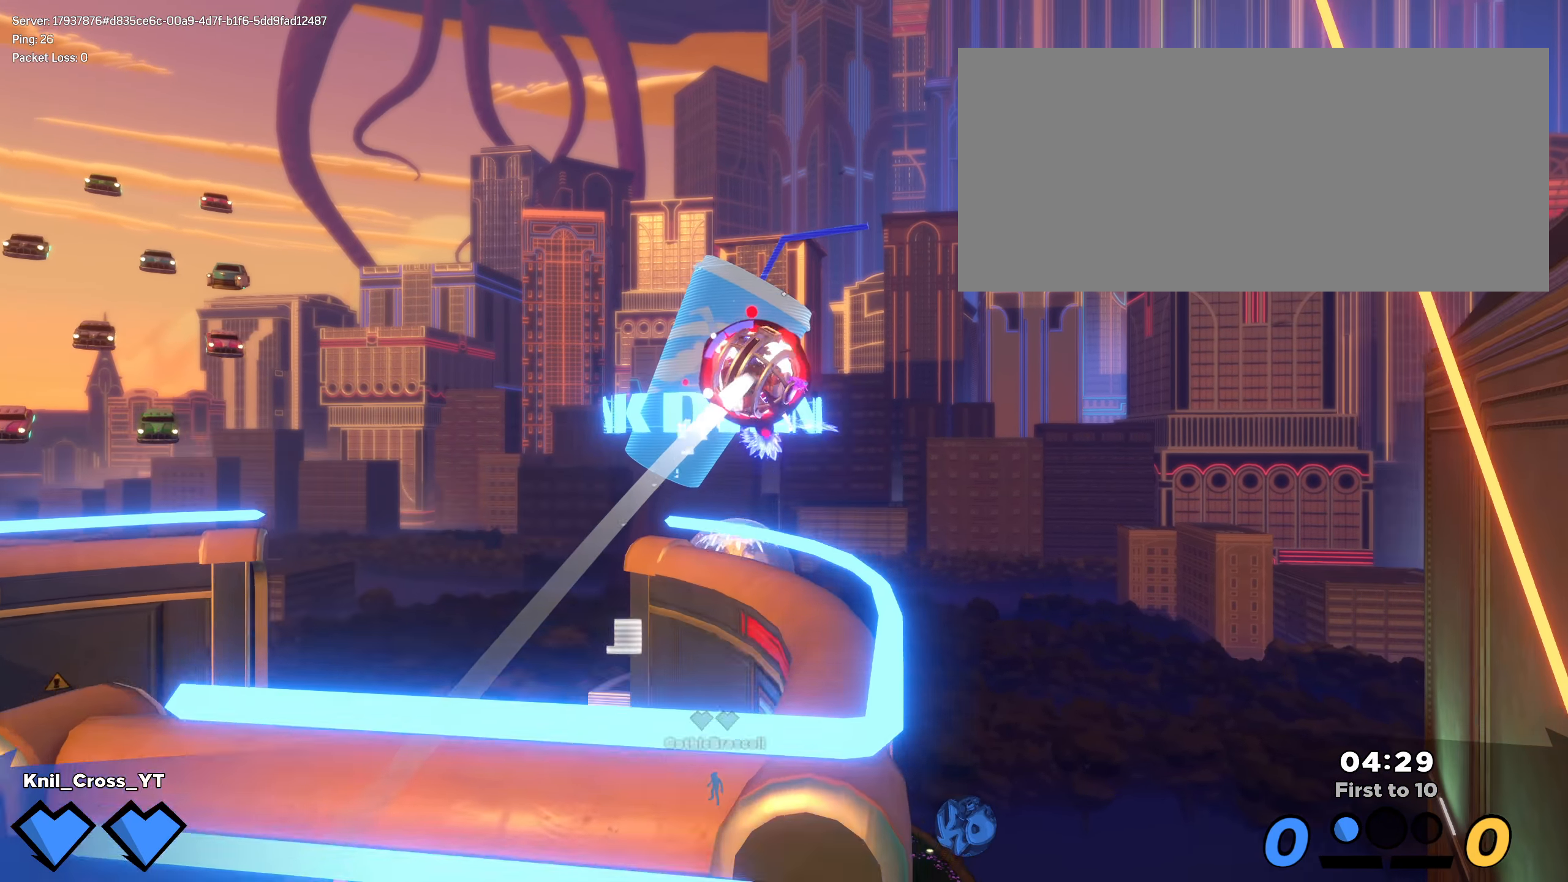
{"keys": ["a"], "mouse": [], "events": [[17, "shift", "up"], [25, "space", "up"], [100, "space", "down"], [234, "space", "up"], [350, "space", "down"], [442, "space", "up"]]}
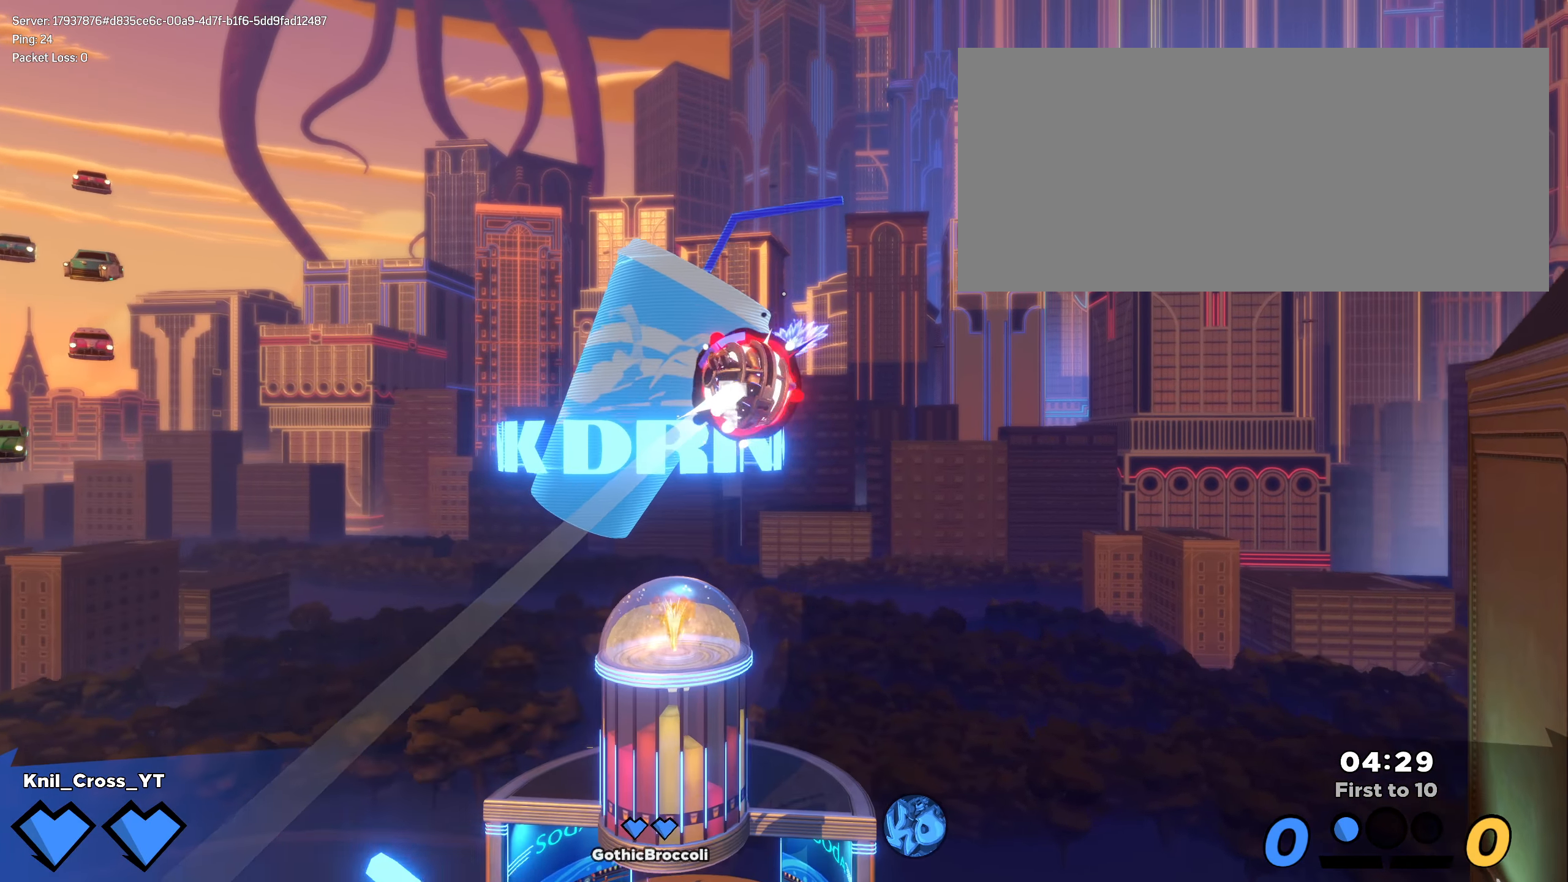
{"keys": ["a", "w"], "mouse": [], "events": [[34, "space", "down"], [109, "space", "up"], [225, "space", "down"], [284, "space", "up"], [375, "w", "down"], [409, "space", "down"], [459, "space", "up"]]}
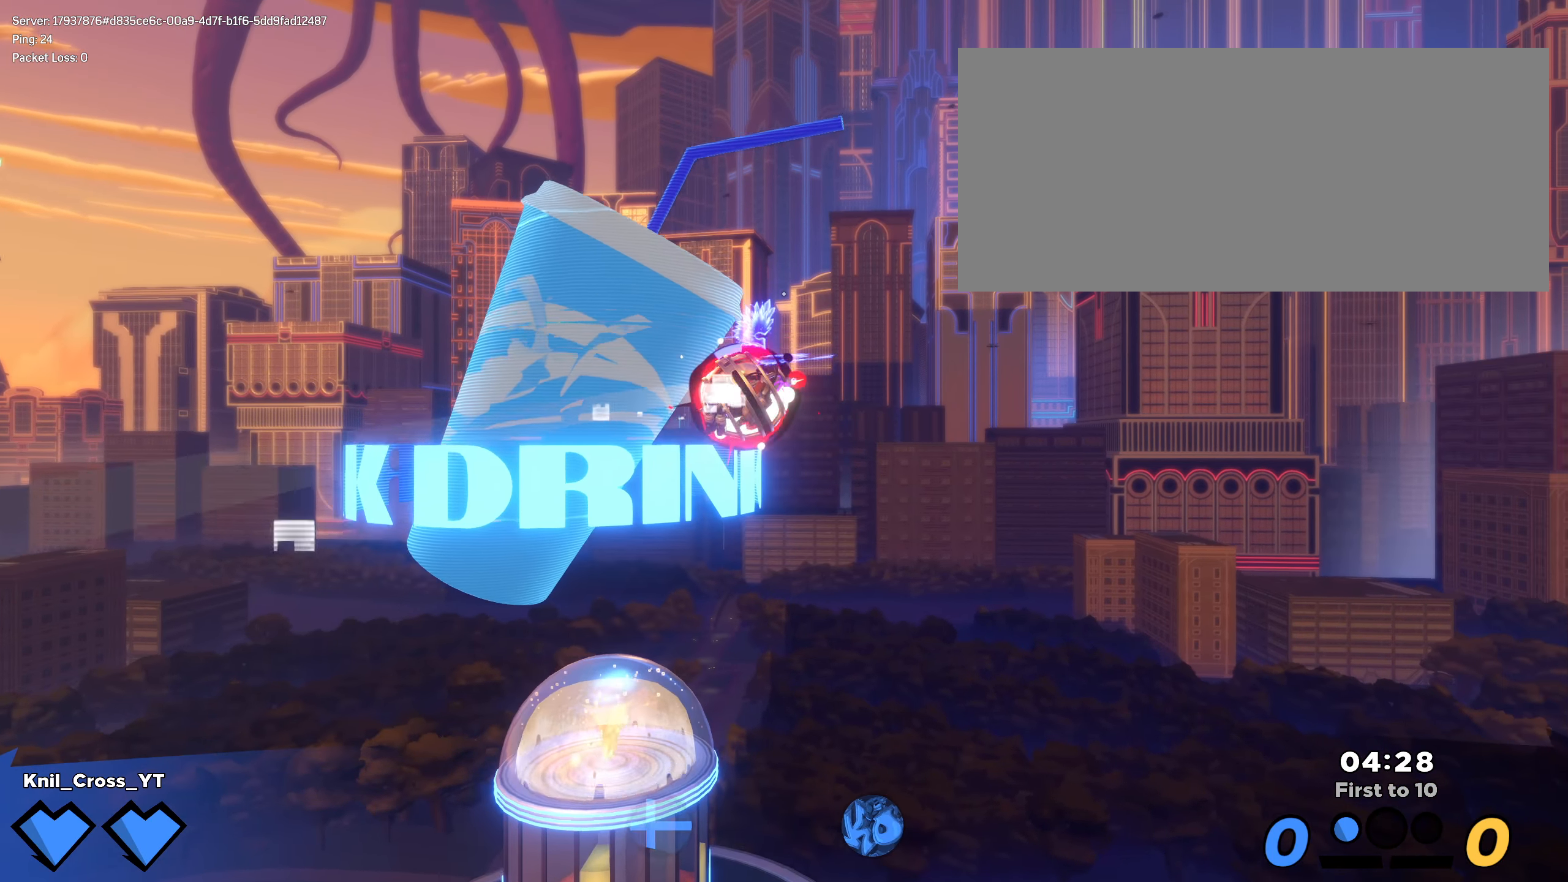
{"keys": ["a", "w"], "mouse": [], "events": [[125, "space", "down"], [250, "space", "up"], [359, "space", "down"], [475, "space", "up"]]}
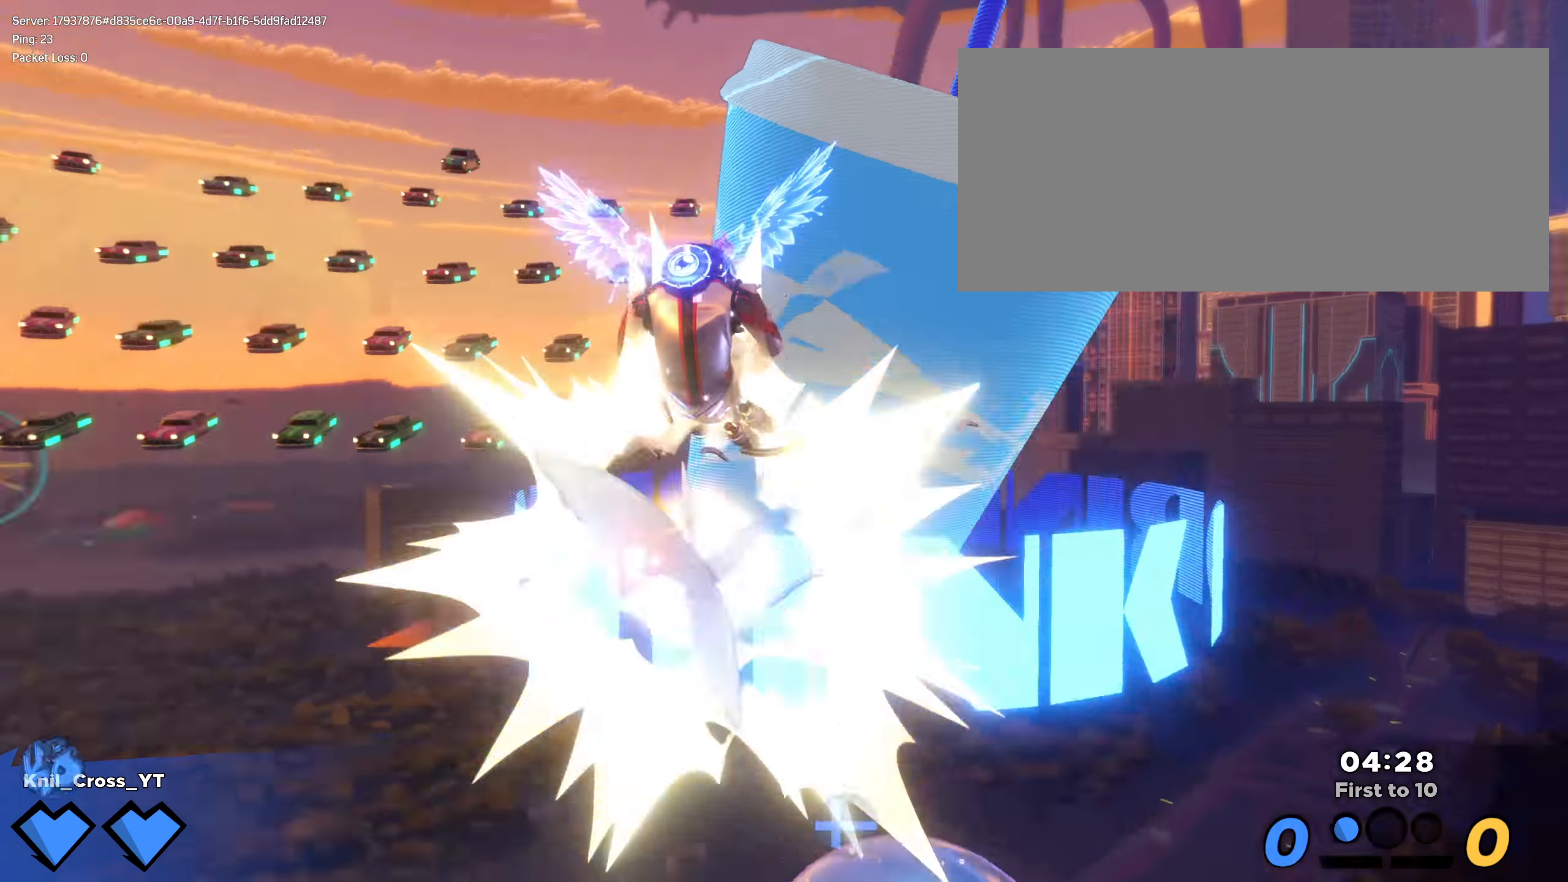
{"keys": ["w"], "mouse": [], "events": [[75, "space", "down"], [125, "space", "up"], [450, "a", "up"]]}
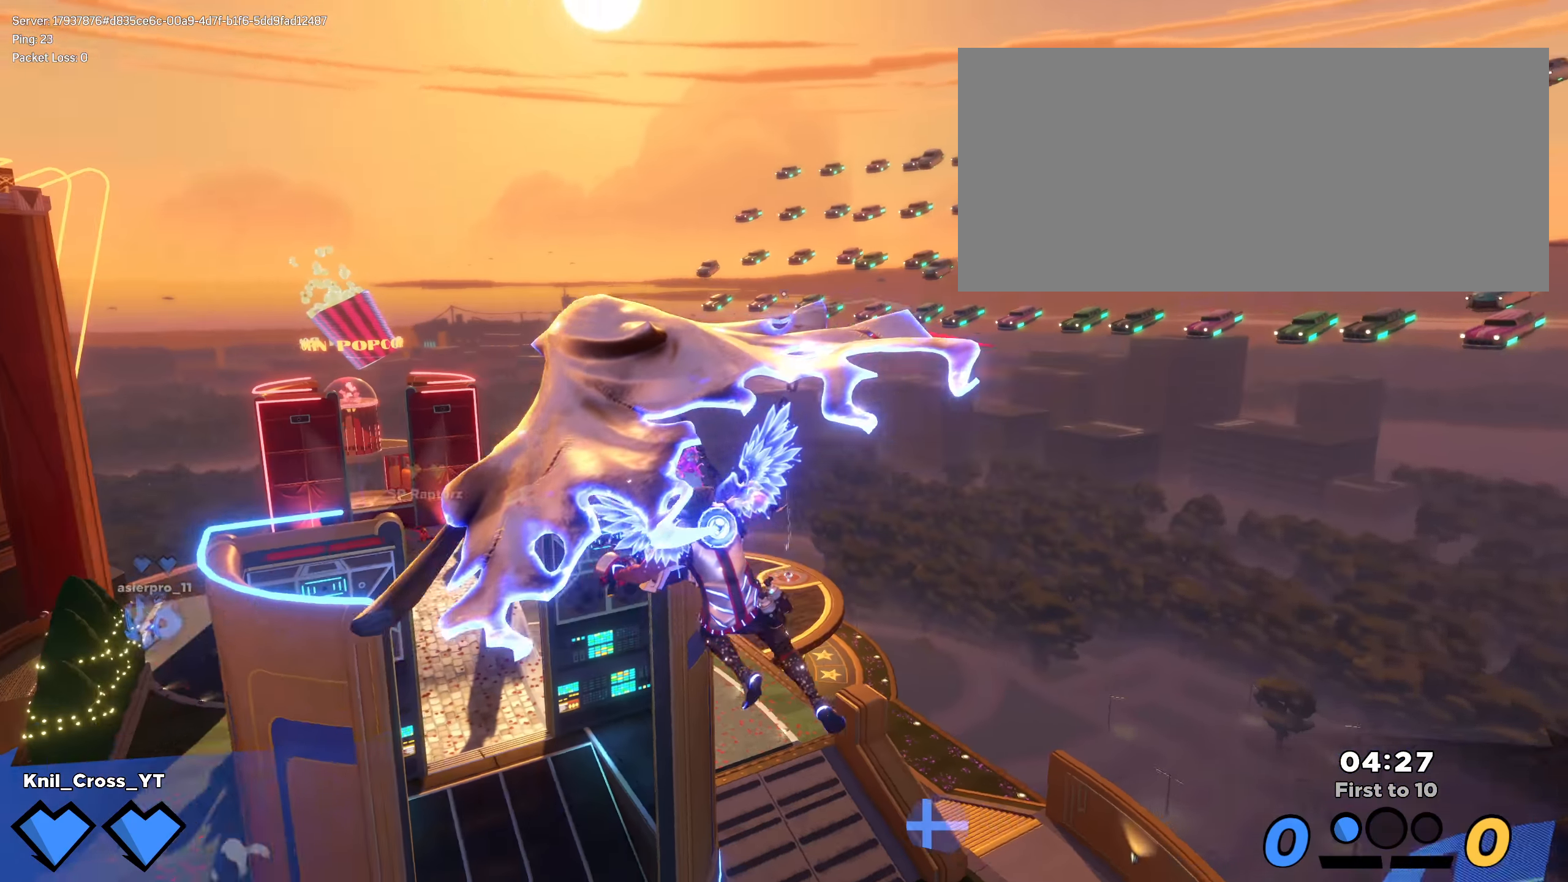
{"keys": ["w"], "mouse": [], "events": []}